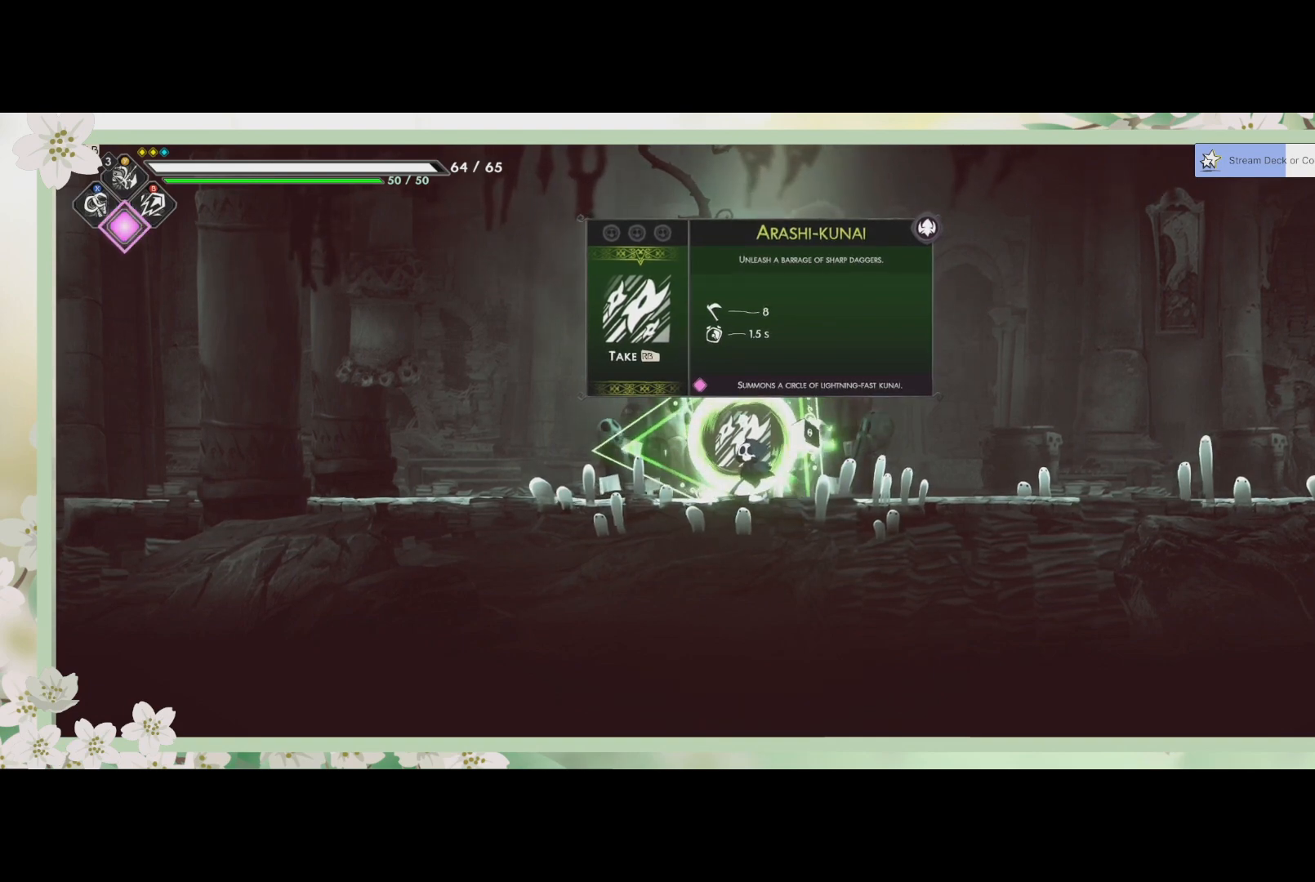
Gameplay with a controller (PlayStation layout); each line is a JSON object with the inputs held at the frame after it. "events" lists button and stick changes between this image and that frame as [ms after this image, input, new state], when the widget could be followed in between. Not read: right_stick.
{"buttons": ["R2"], "left_stick": "right", "events": [[133, "left_stick", "right"], [500, "R2", "down"]]}
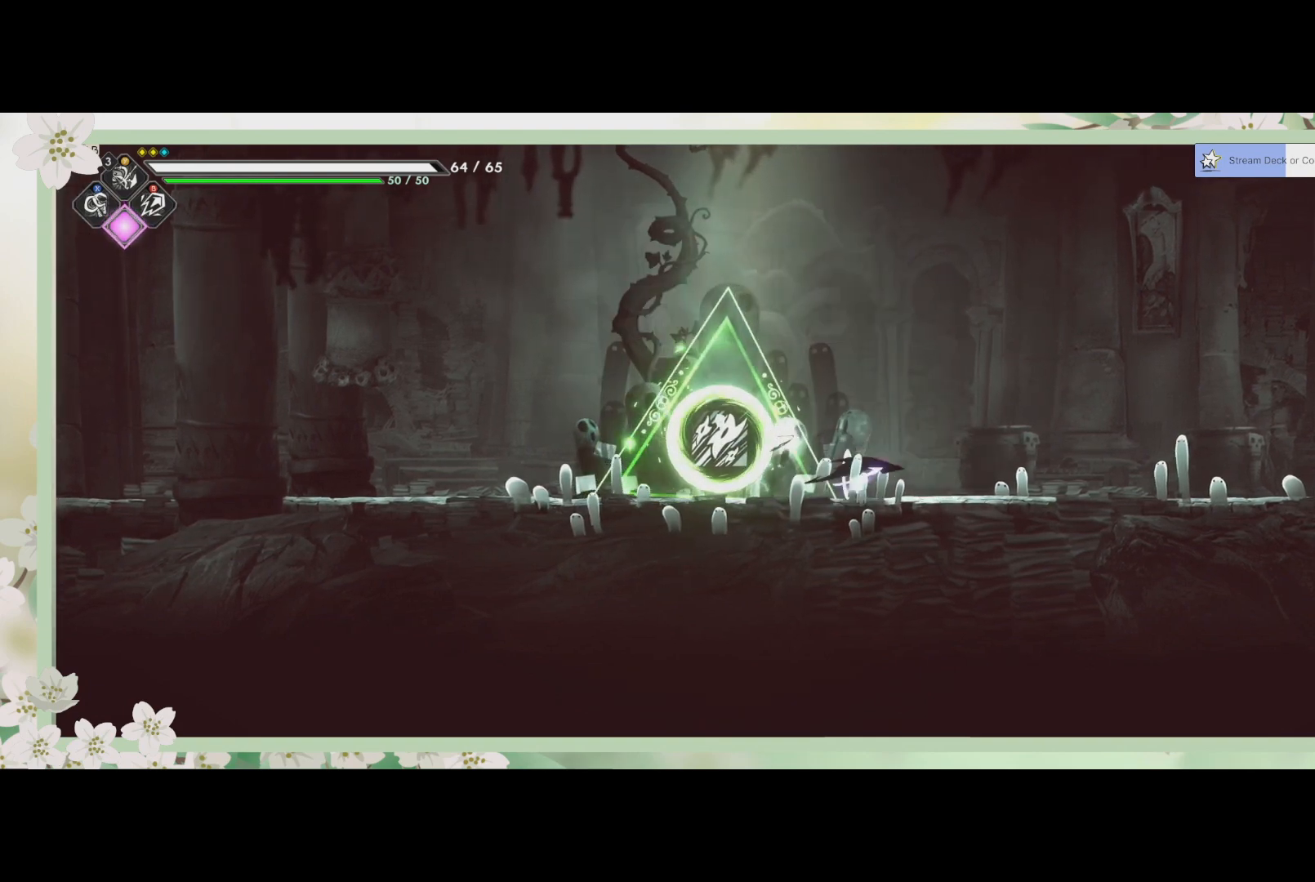
{"buttons": [], "left_stick": "right", "events": [[200, "R2", "up"]]}
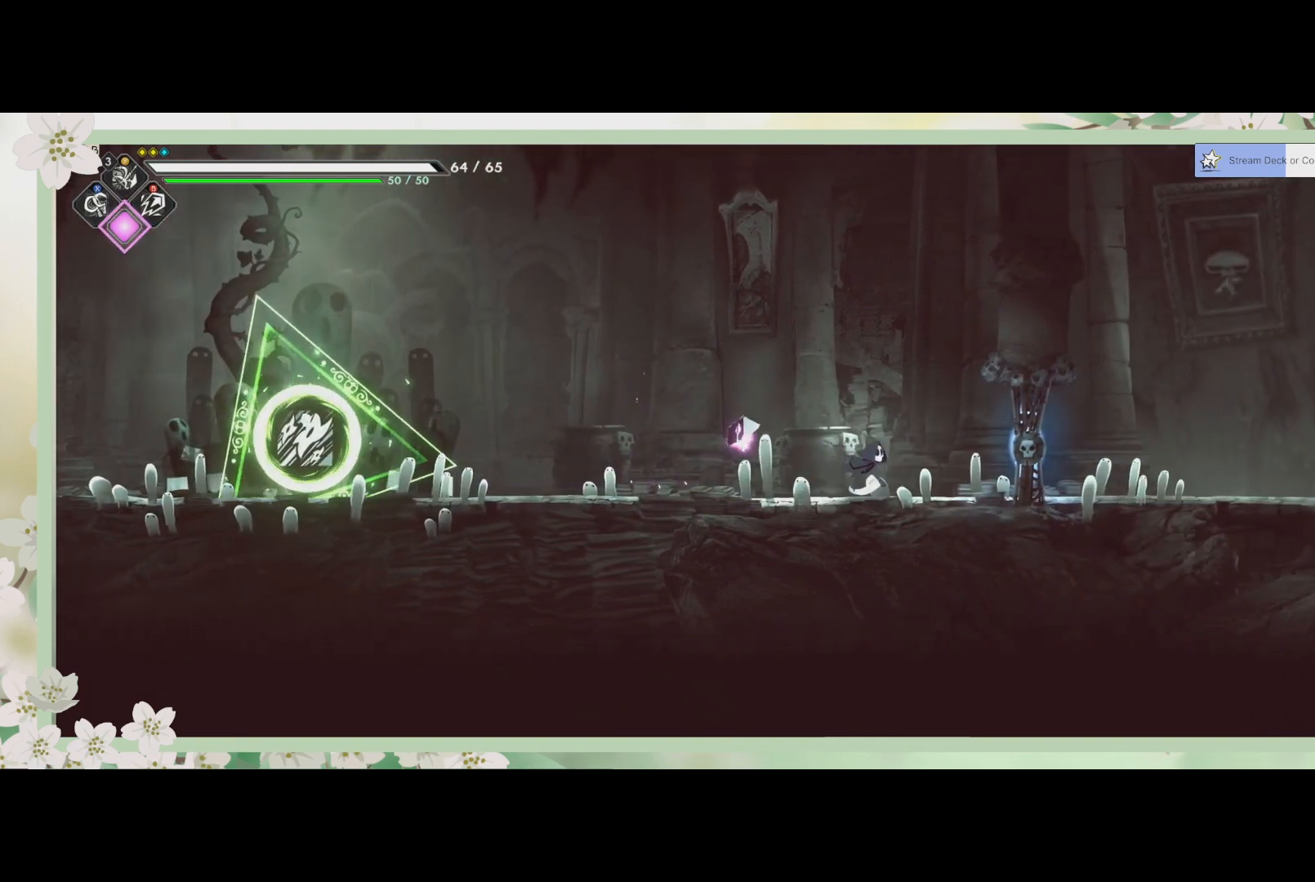
{"buttons": [], "left_stick": "right", "events": [[167, "SQUARE", "down"], [300, "SQUARE", "up"]]}
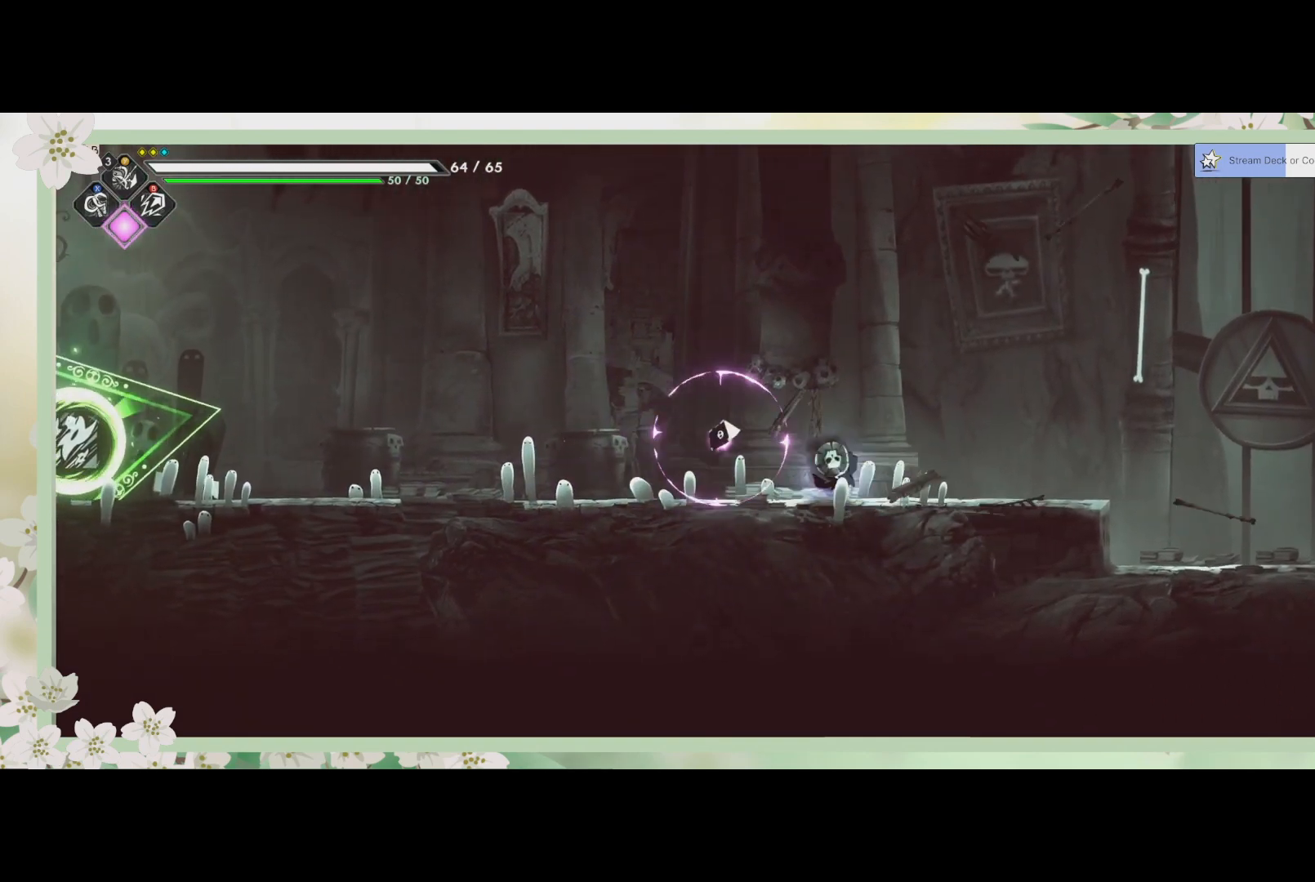
{"buttons": ["R2"], "left_stick": "right", "events": [[433, "R2", "down"]]}
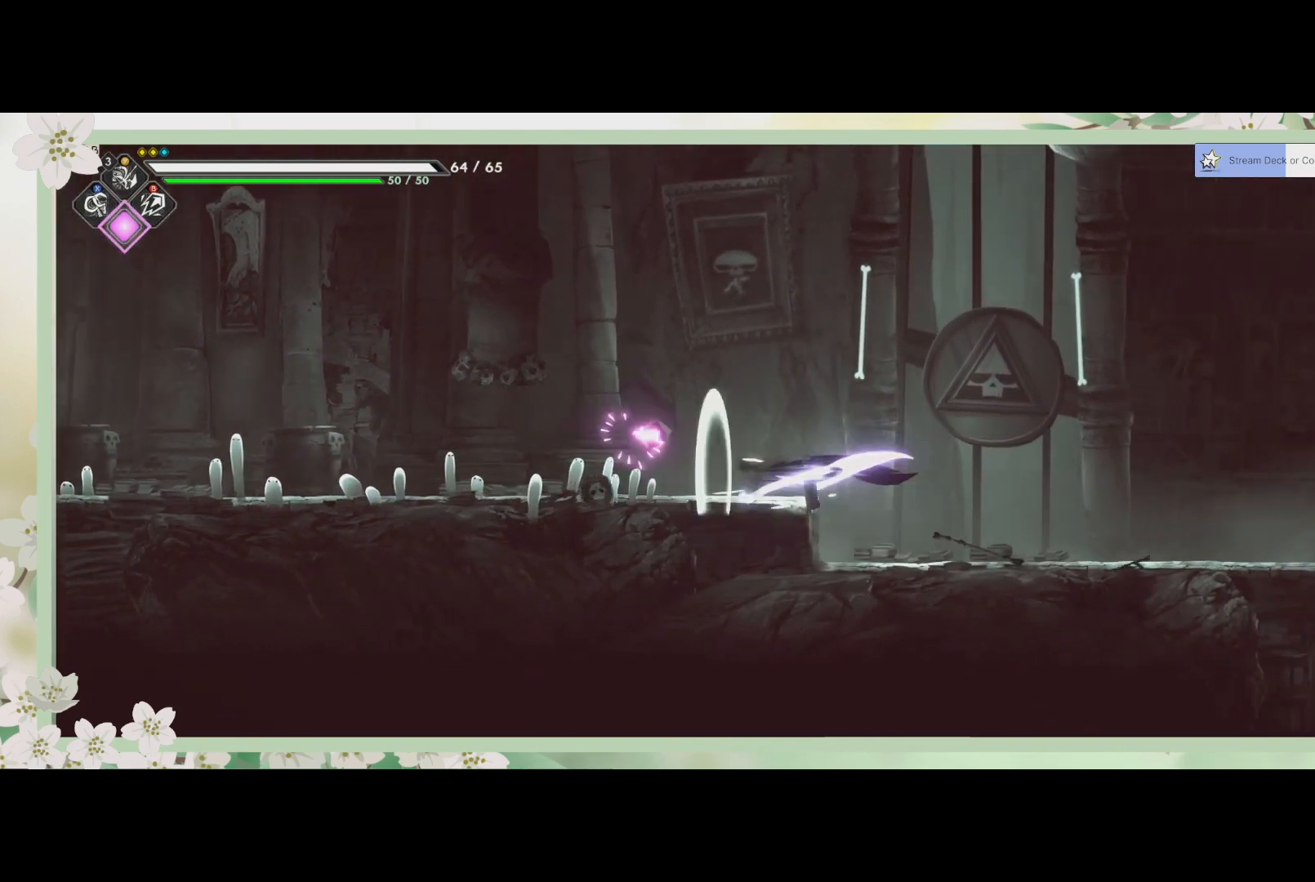
{"buttons": [], "left_stick": "right", "events": [[133, "R2", "up"]]}
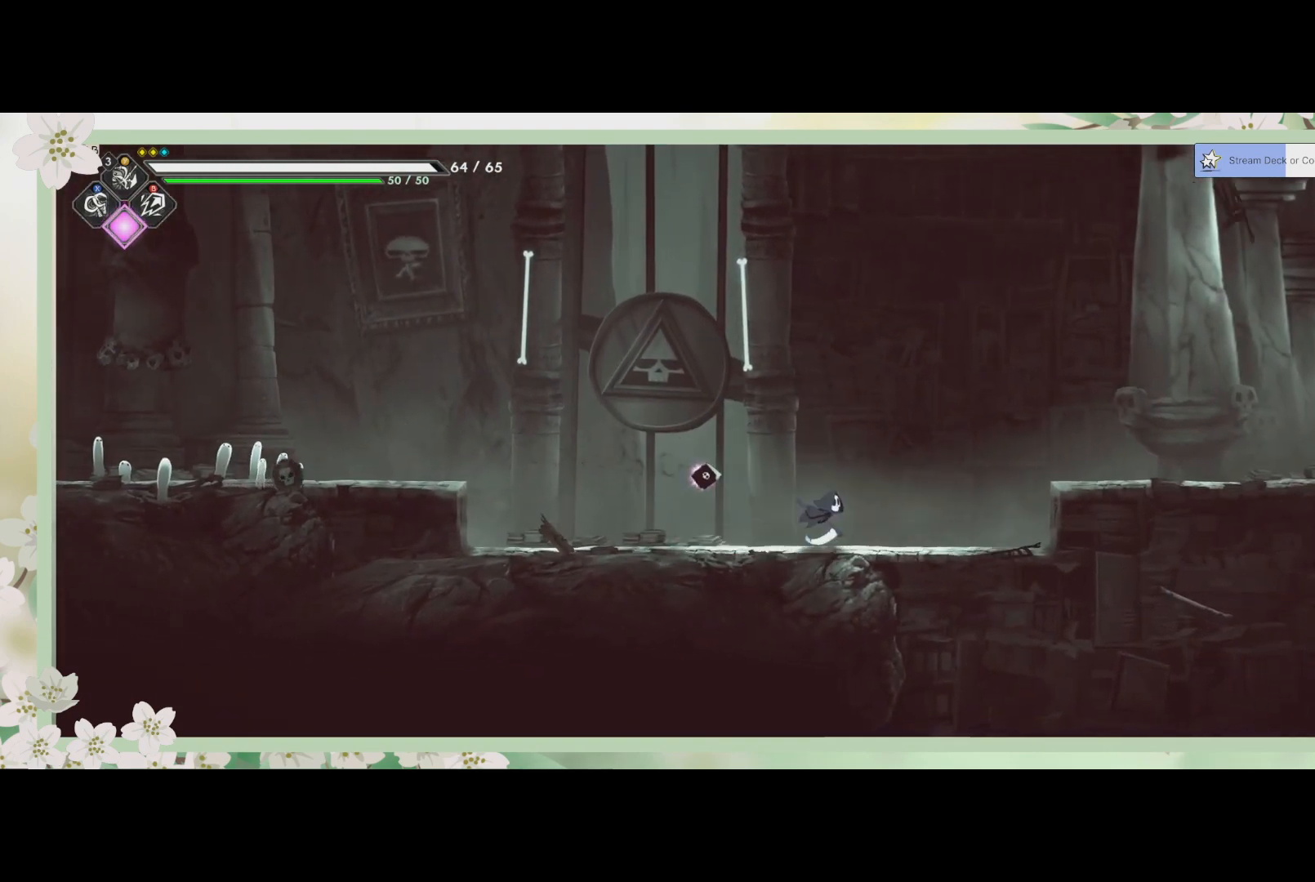
{"buttons": ["R2"], "left_stick": "right", "events": [[133, "CROSS", "down"], [267, "CROSS", "up"], [400, "R2", "down"]]}
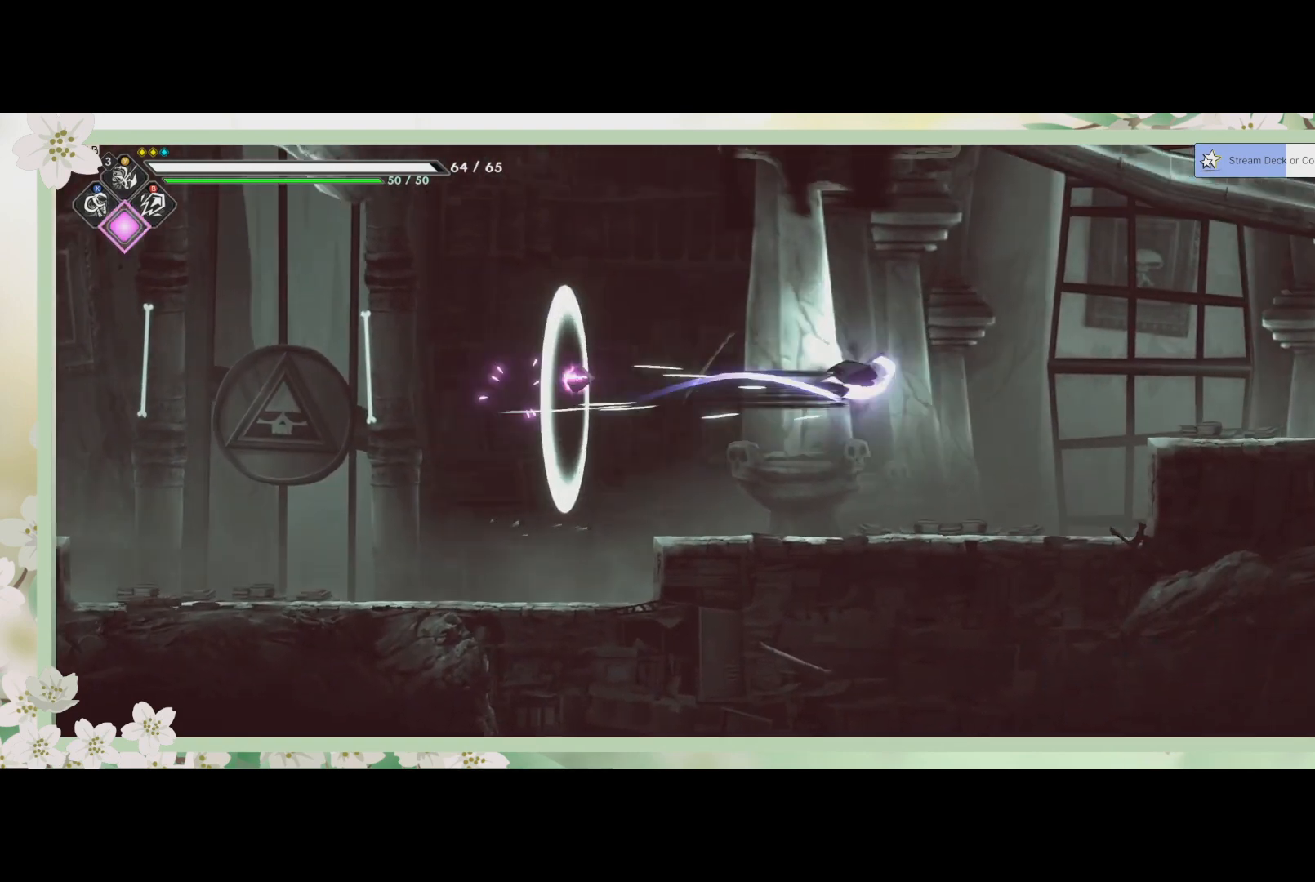
{"buttons": [], "left_stick": "right", "events": [[100, "R2", "up"]]}
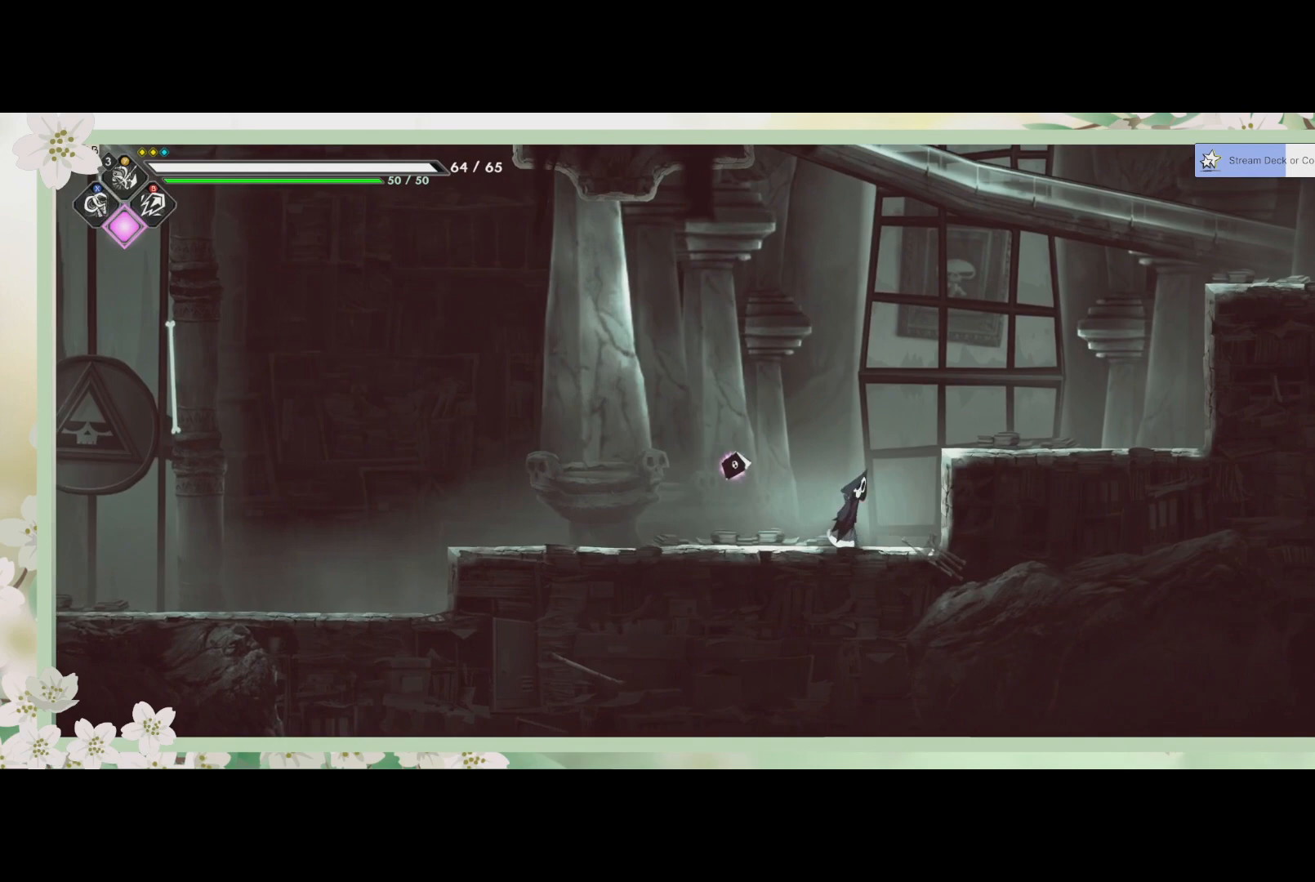
{"buttons": [], "left_stick": "right", "events": [[33, "CROSS", "down"], [233, "CROSS", "up"]]}
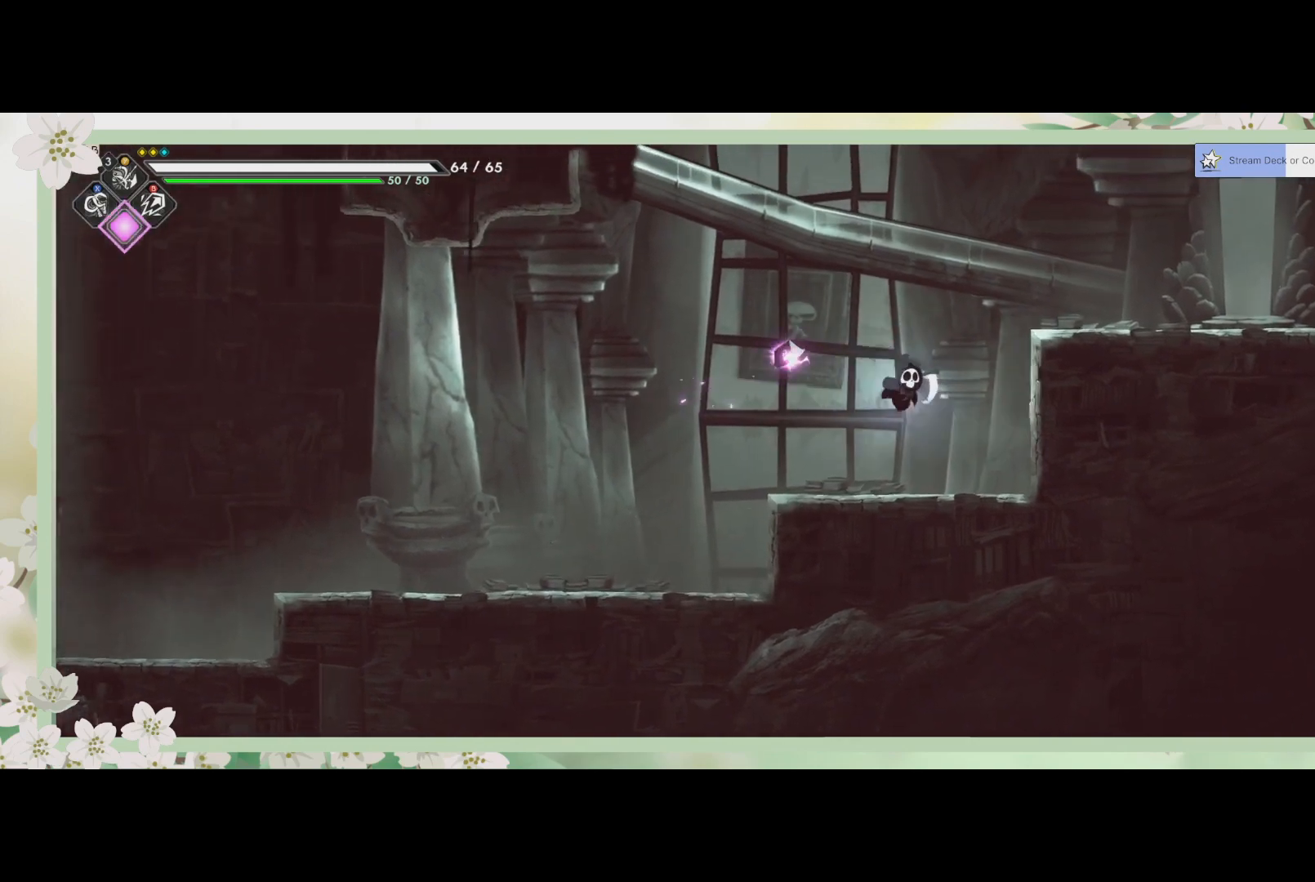
{"buttons": ["CROSS"], "left_stick": "up-right", "events": [[100, "left_stick", "up-right"], [233, "CROSS", "down"], [367, "CROSS", "up"], [433, "CROSS", "down"]]}
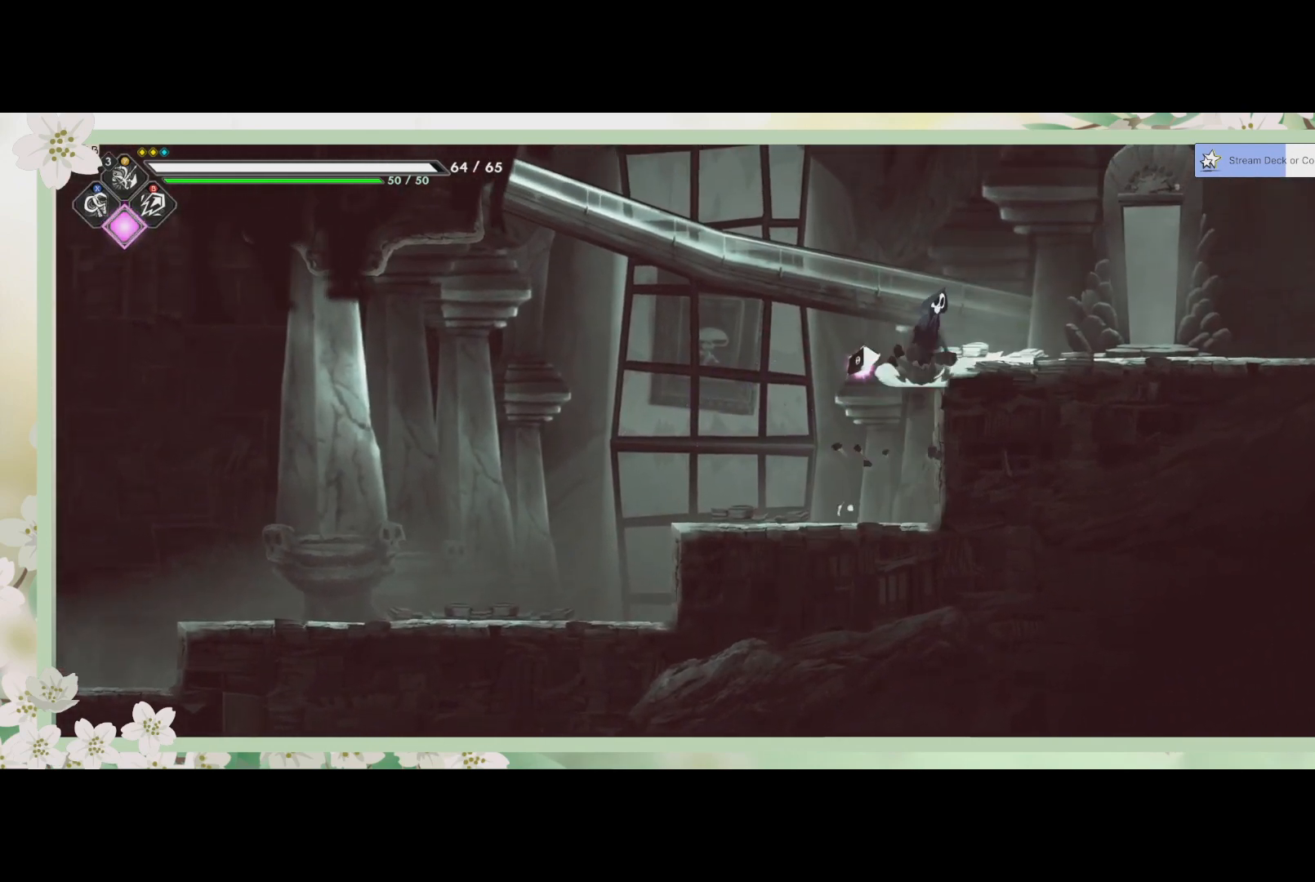
{"buttons": [], "left_stick": "up-right", "events": [[67, "CROSS", "up"]]}
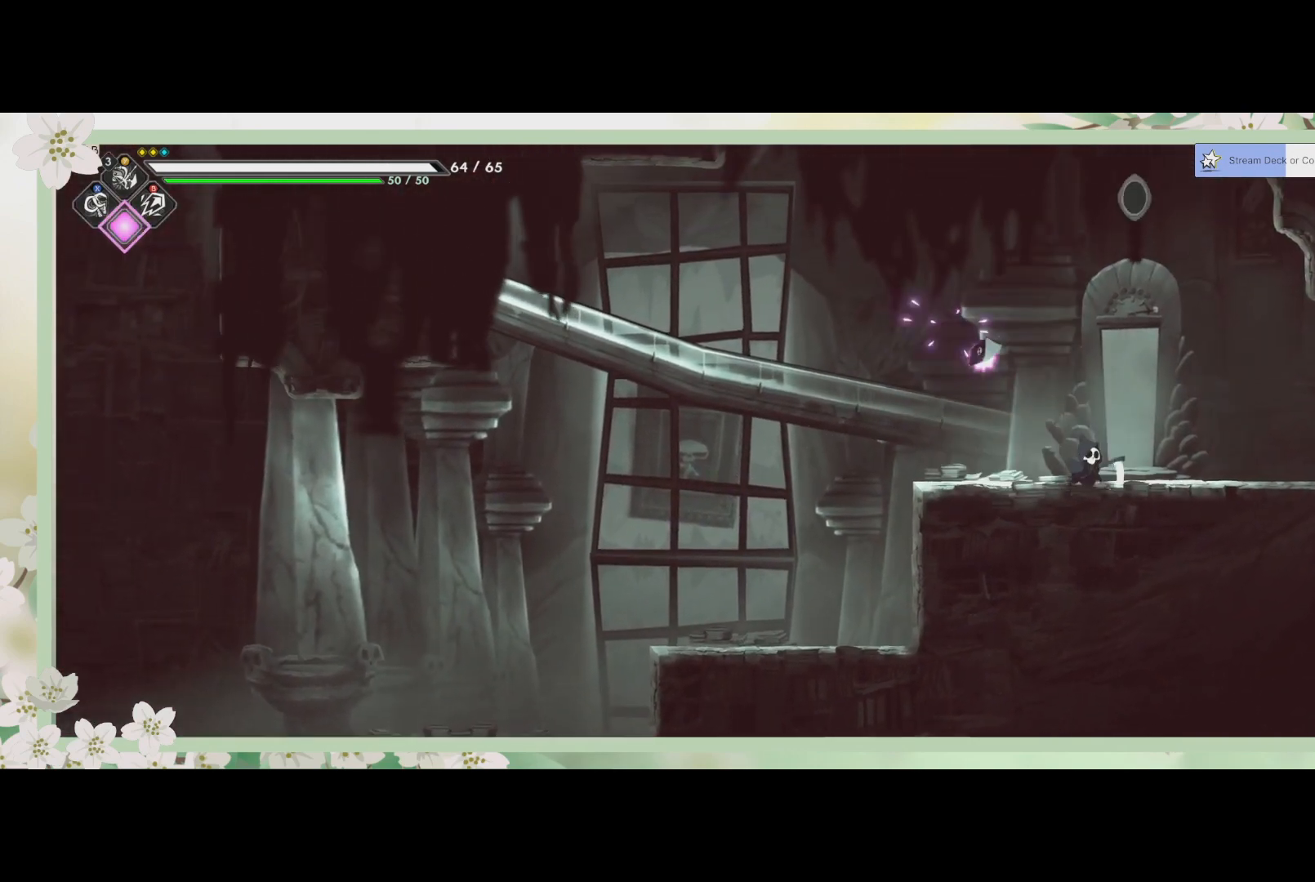
{"buttons": [], "left_stick": "center", "events": [[133, "left_stick", "center"], [167, "R1", "down"], [267, "R1", "up"]]}
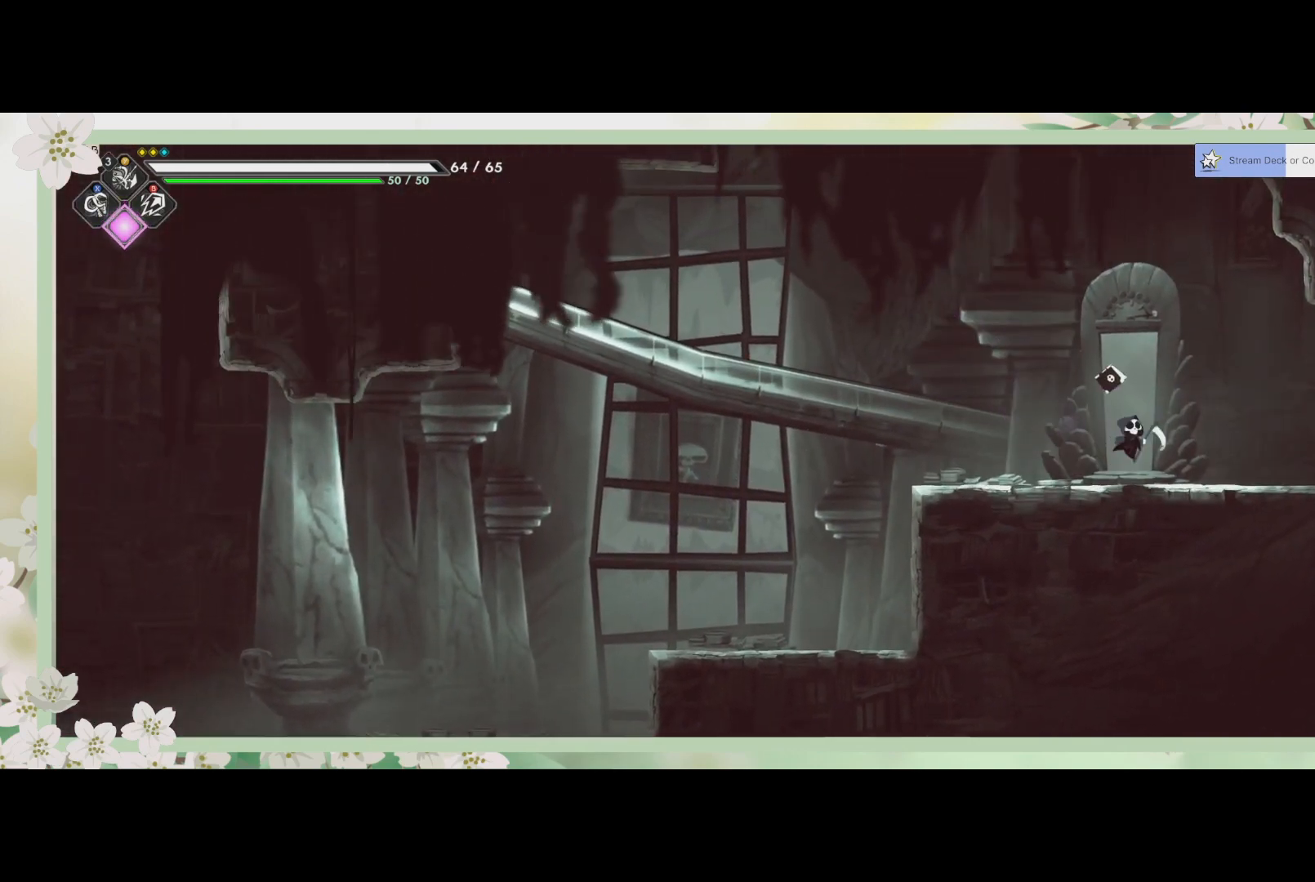
{"buttons": [], "left_stick": "center", "events": []}
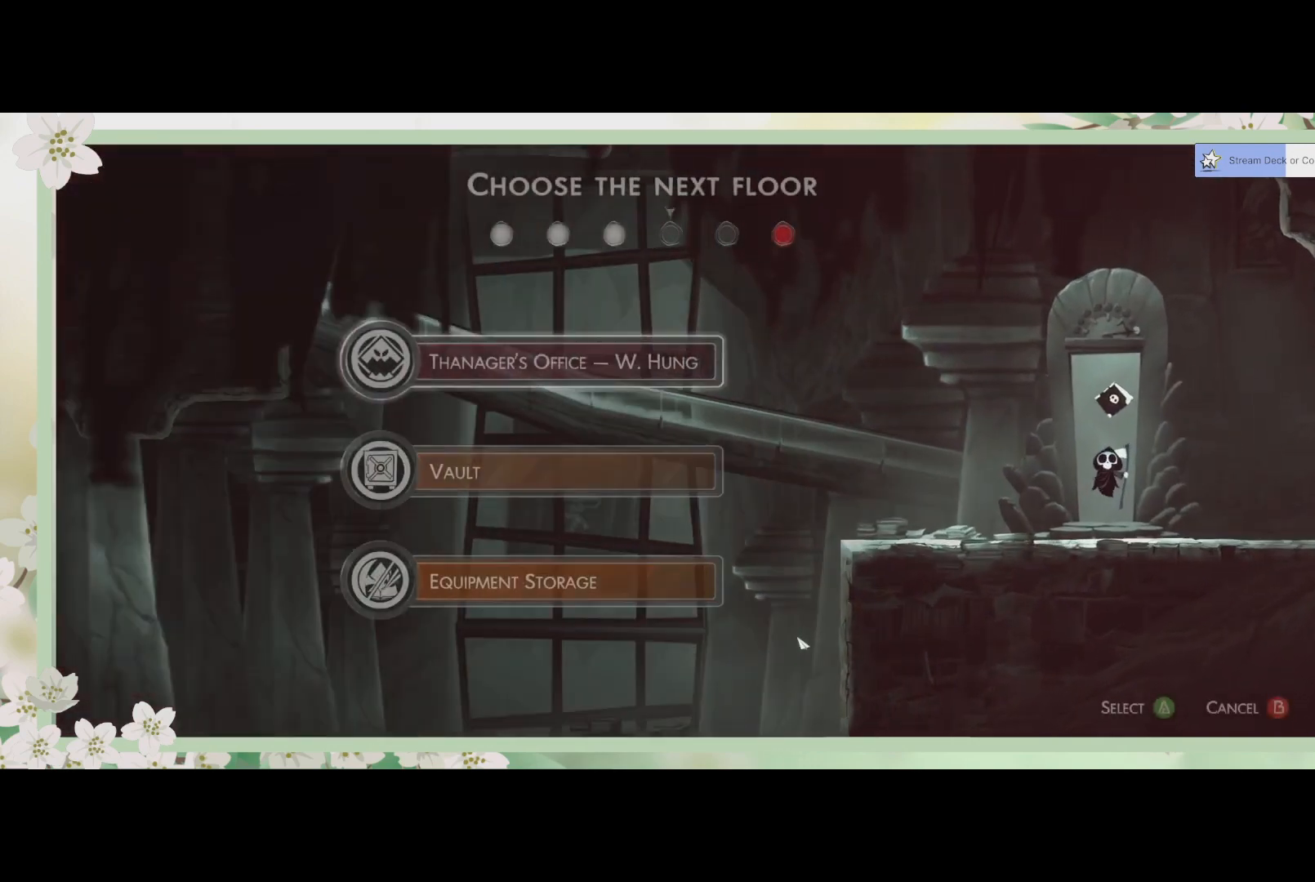
{"buttons": [], "left_stick": "center", "events": []}
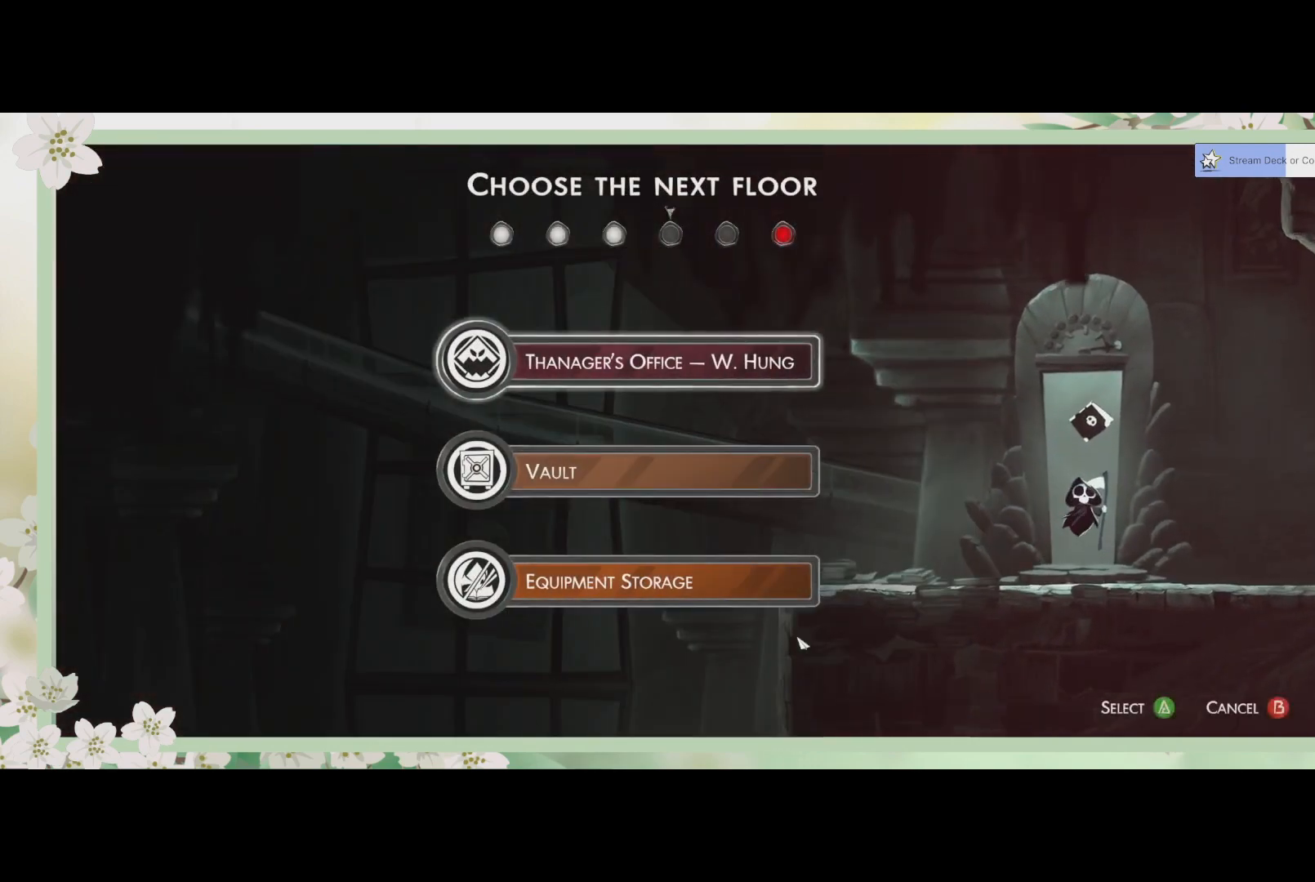
{"buttons": [], "left_stick": "center", "events": []}
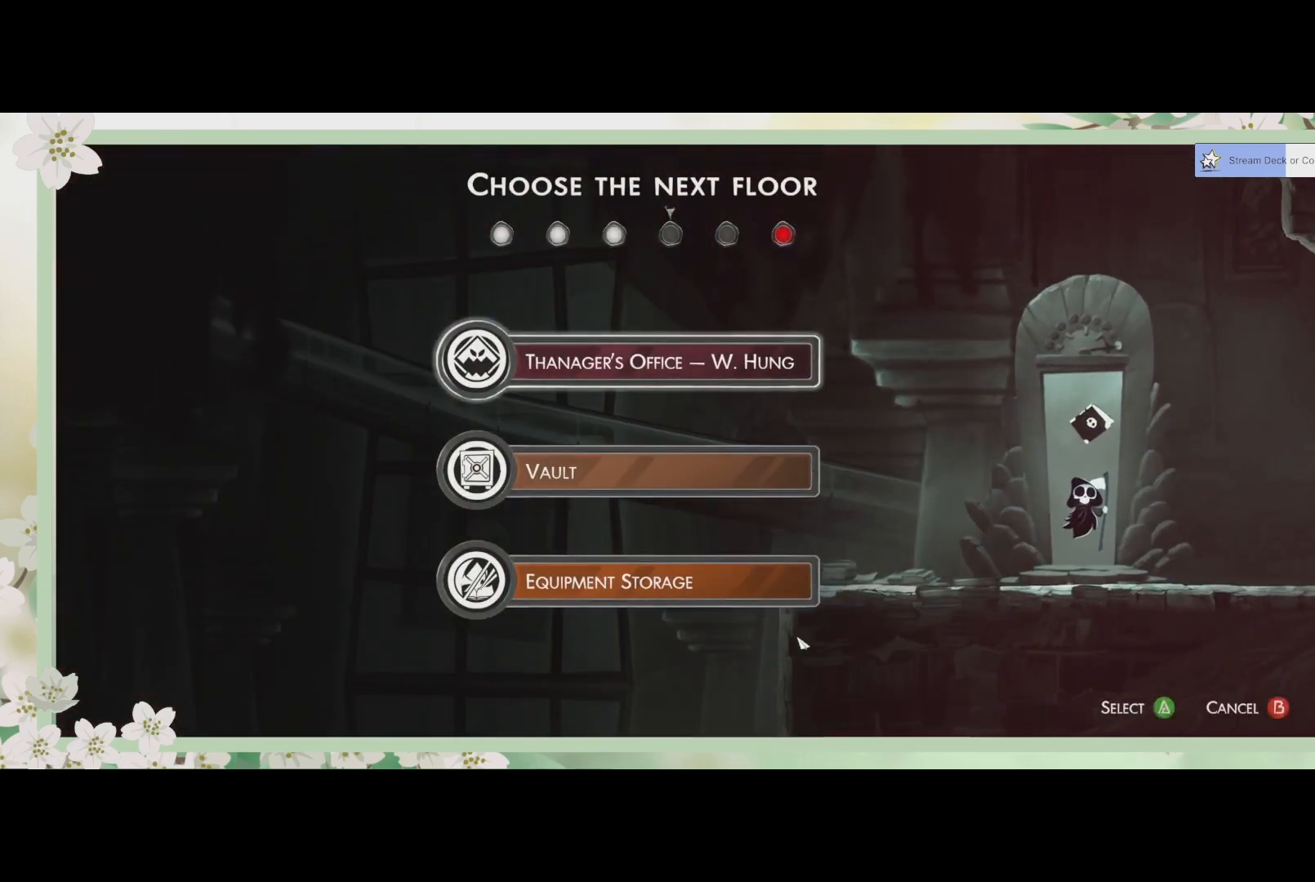
{"buttons": [], "left_stick": "center", "events": []}
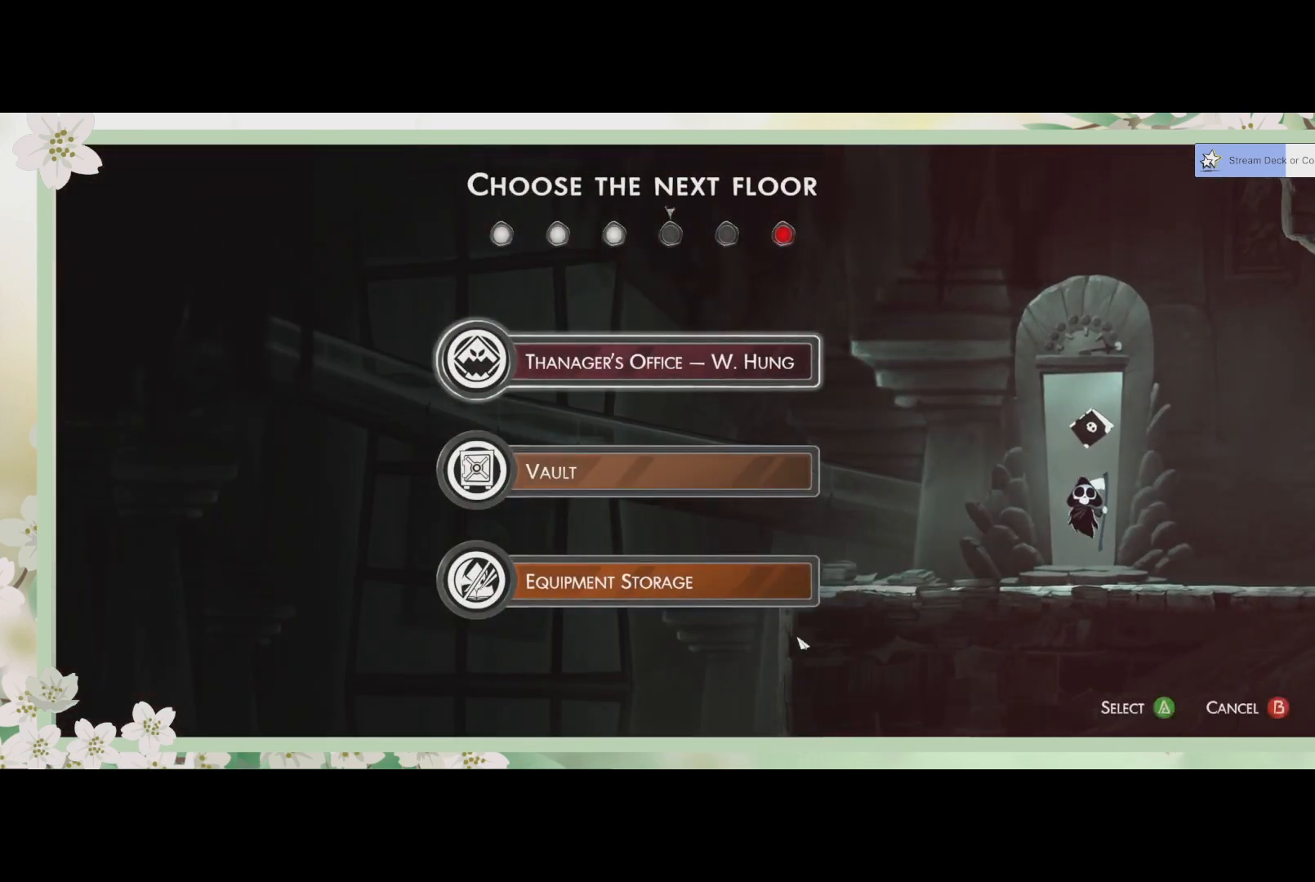
{"buttons": [], "left_stick": "center", "events": []}
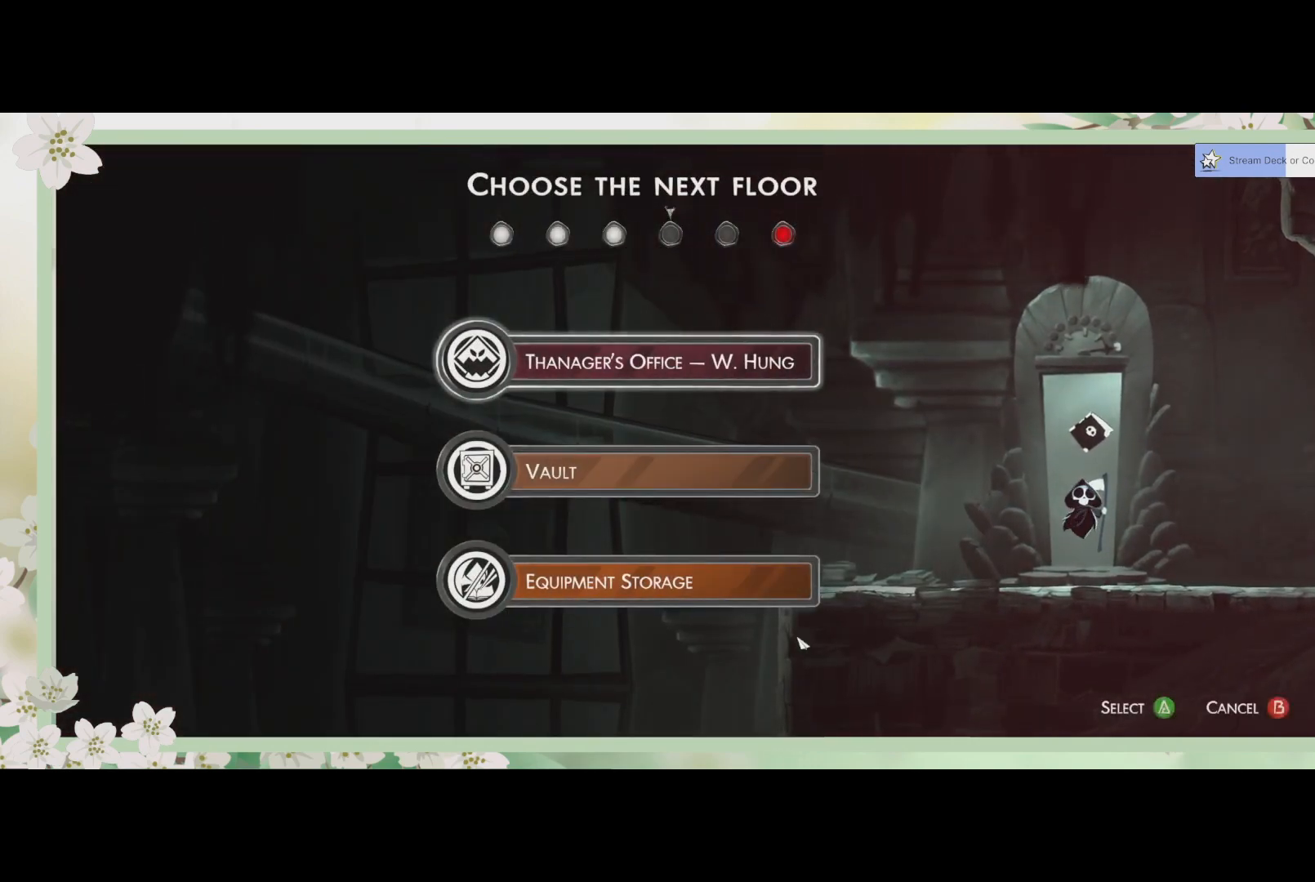
{"buttons": ["DPAD_DOWN"], "left_stick": "center", "events": [[100, "DPAD_DOWN", "down"], [233, "DPAD_DOWN", "up"], [467, "DPAD_DOWN", "down"]]}
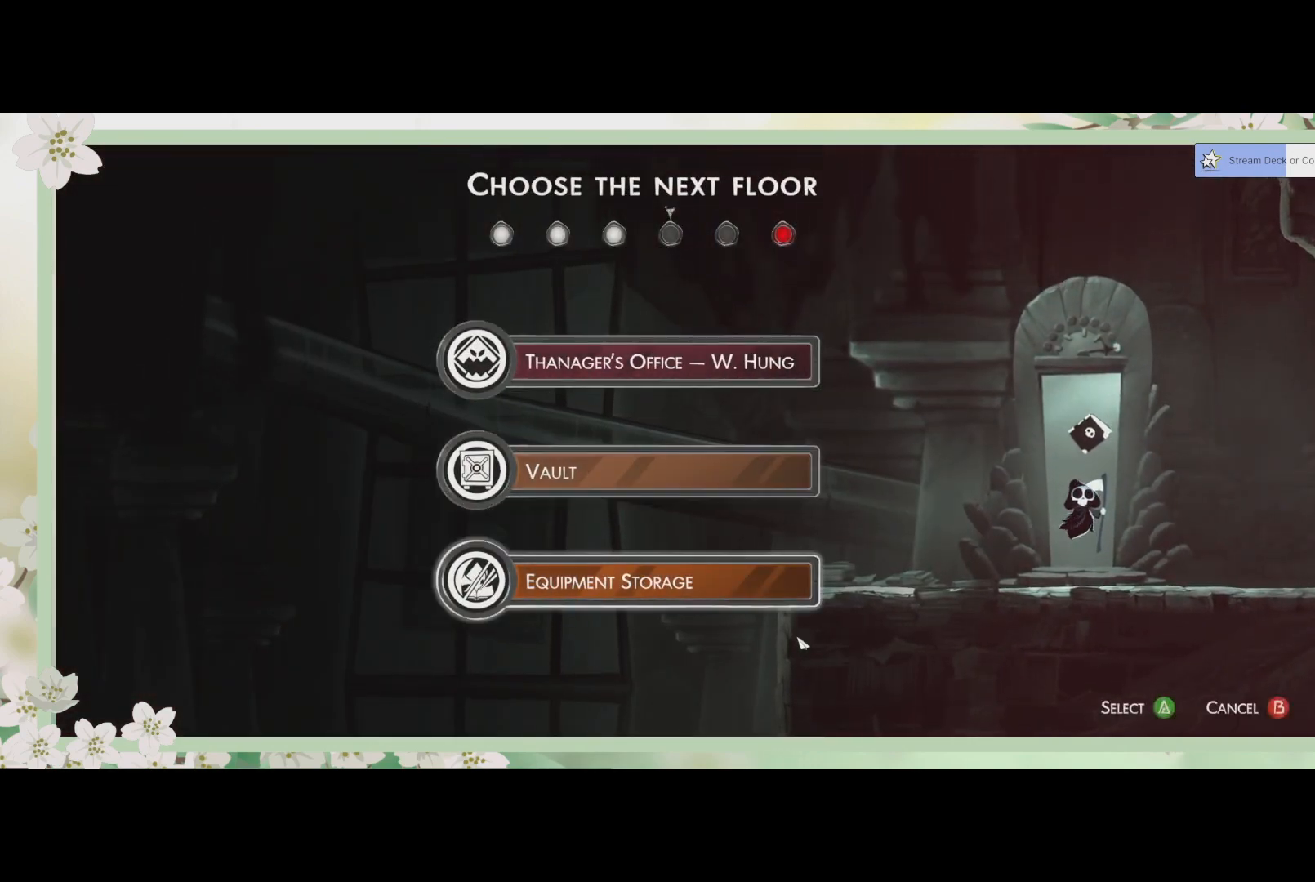
{"buttons": [], "left_stick": "center", "events": [[100, "DPAD_DOWN", "up"]]}
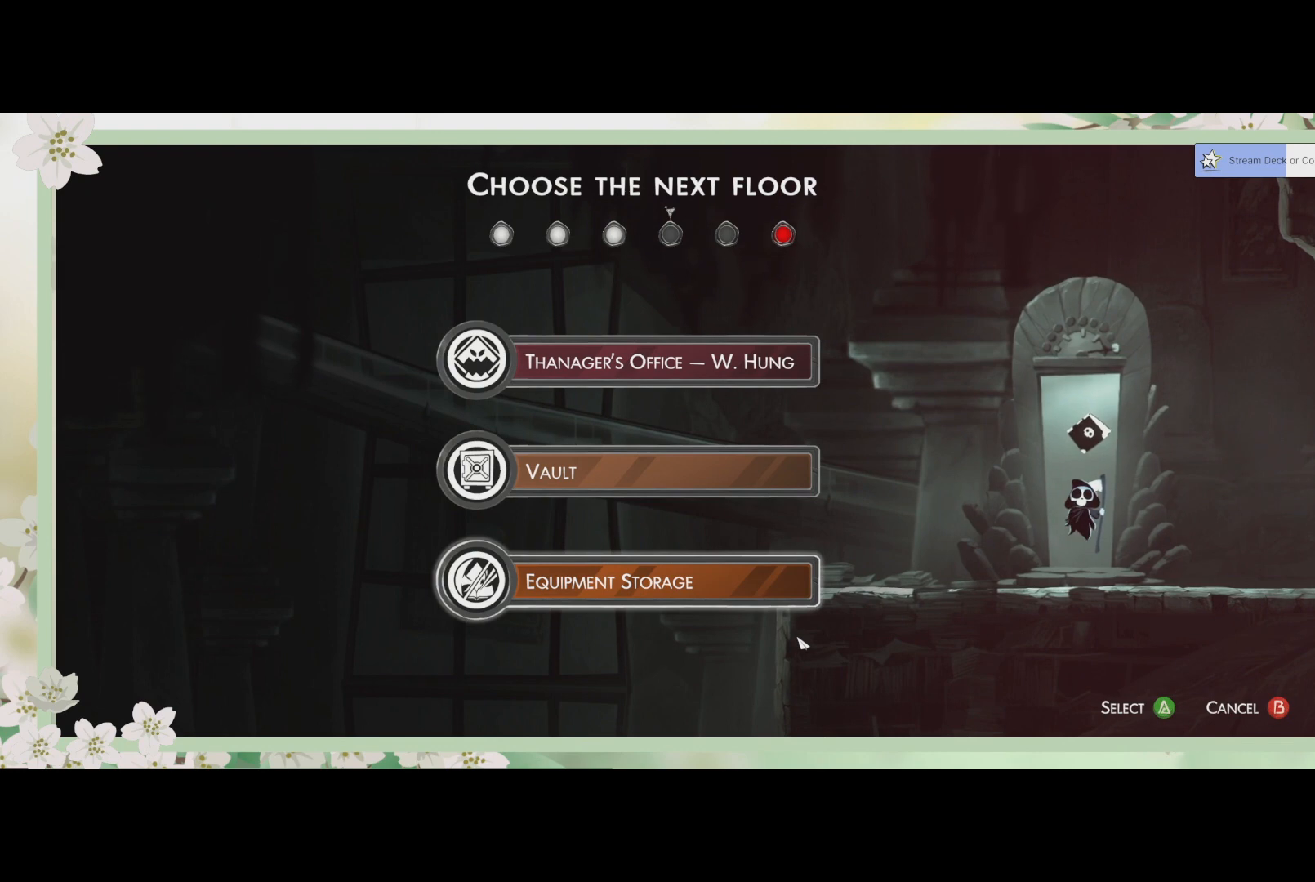
{"buttons": ["DPAD_UP"], "left_stick": "center", "events": [[467, "DPAD_UP", "down"]]}
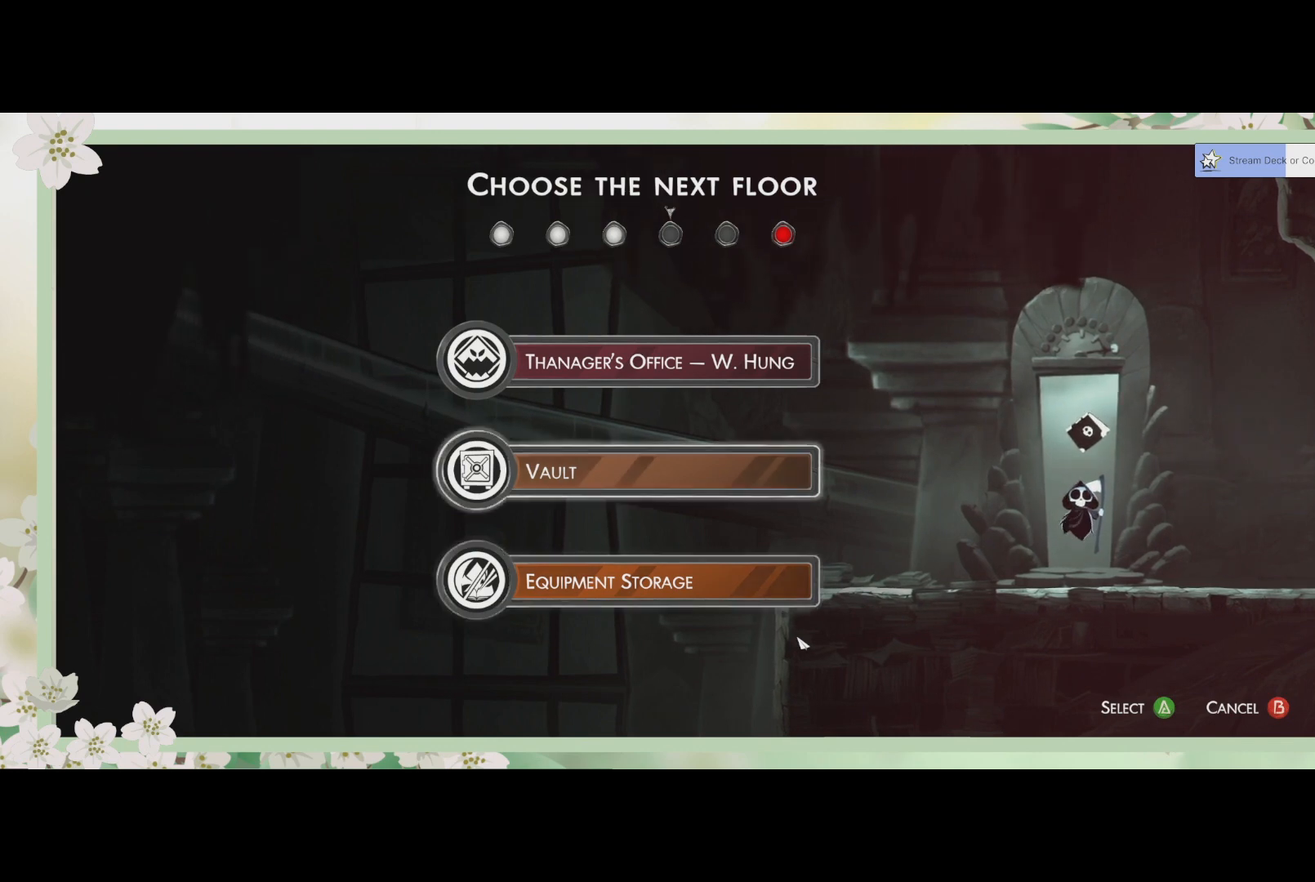
{"buttons": [], "left_stick": "center", "events": [[67, "DPAD_UP", "up"], [300, "CROSS", "down"], [400, "CROSS", "up"]]}